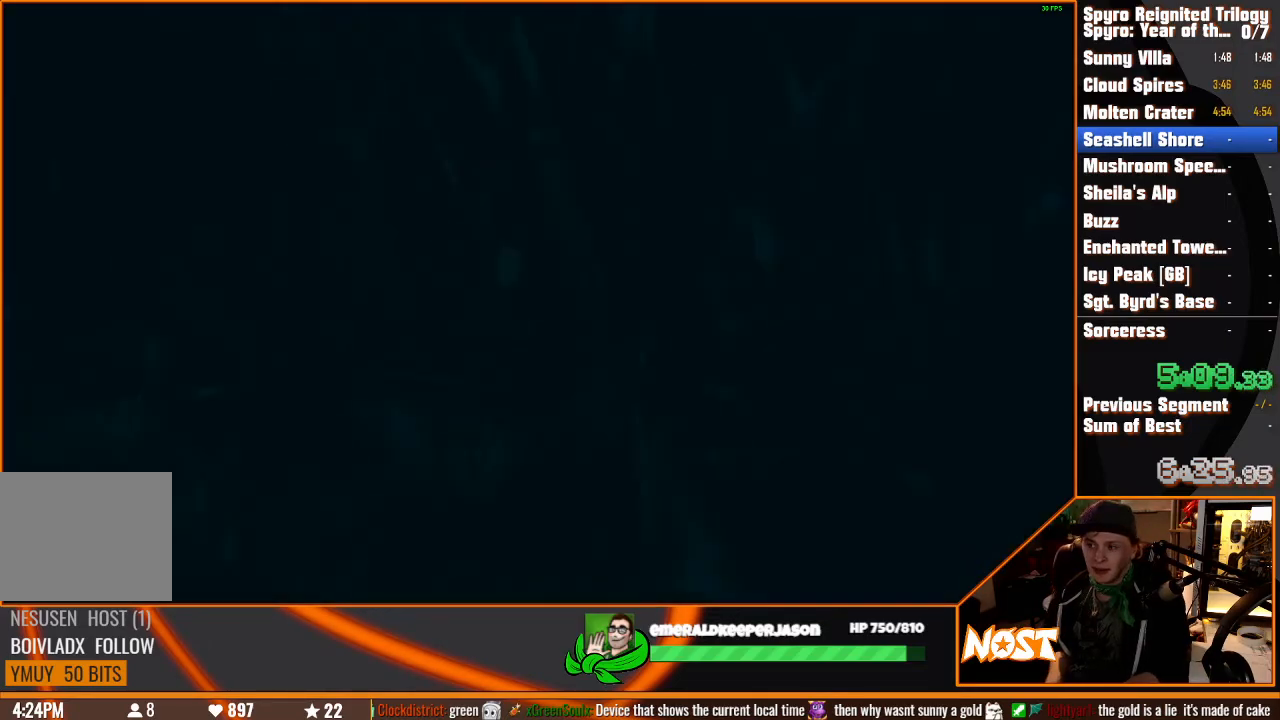
Gameplay with a controller (PlayStation layout); each line is a JSON object with the inputs held at the frame after it. "events" lists button and stick changes between this image and that frame as [ms after this image, input, new state], when the widget could be followed in between. Not read: CIRCLE CROSS DPAD_DOWN DPAD_LEFT DPAD_RIGHT DPAD_UP HOME L1 L2 L3 R1 R2 R3 SELECT SQUARE START TOUCHPAD TRIANGLE.
{"buttons": [], "left_stick": "center", "right_stick": "center", "events": [[83, "left_stick", "right"], [317, "left_stick", "up"], [367, "left_stick", "up-left"], [467, "left_stick", "center"]]}
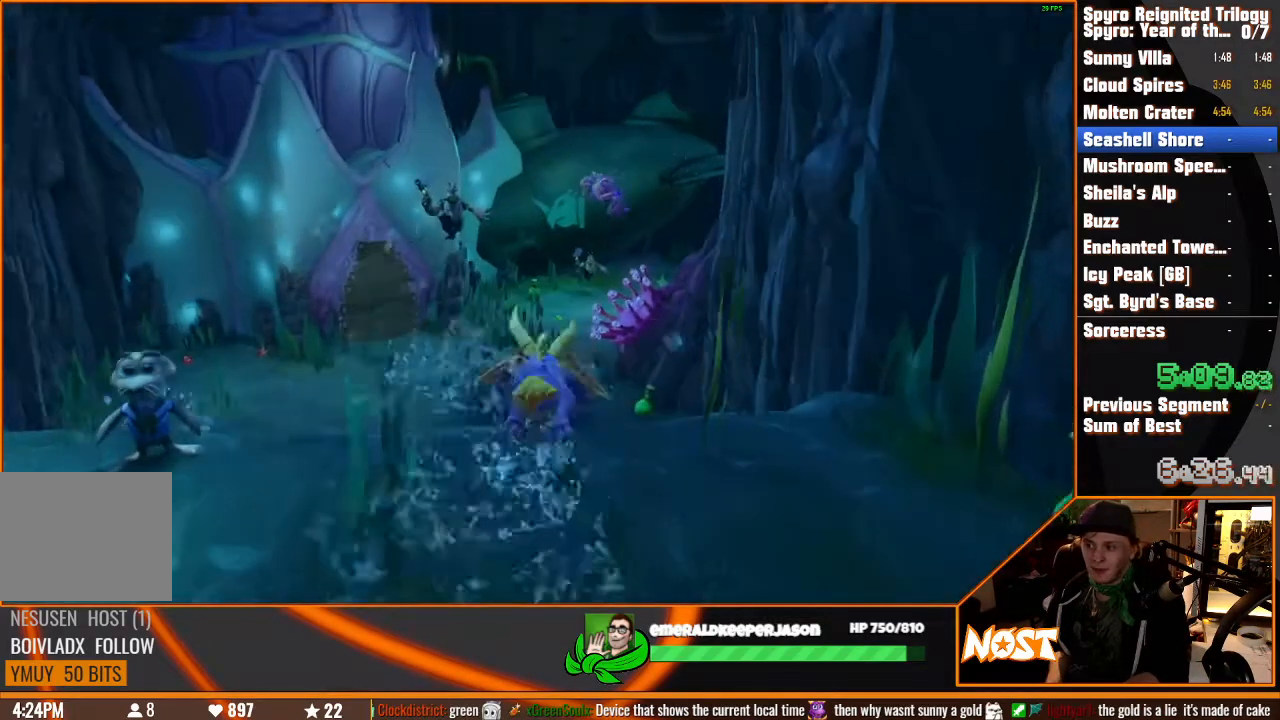
{"buttons": [], "left_stick": "up", "right_stick": "center", "events": [[167, "left_stick", "up-right"], [333, "left_stick", "center"], [467, "left_stick", "up"]]}
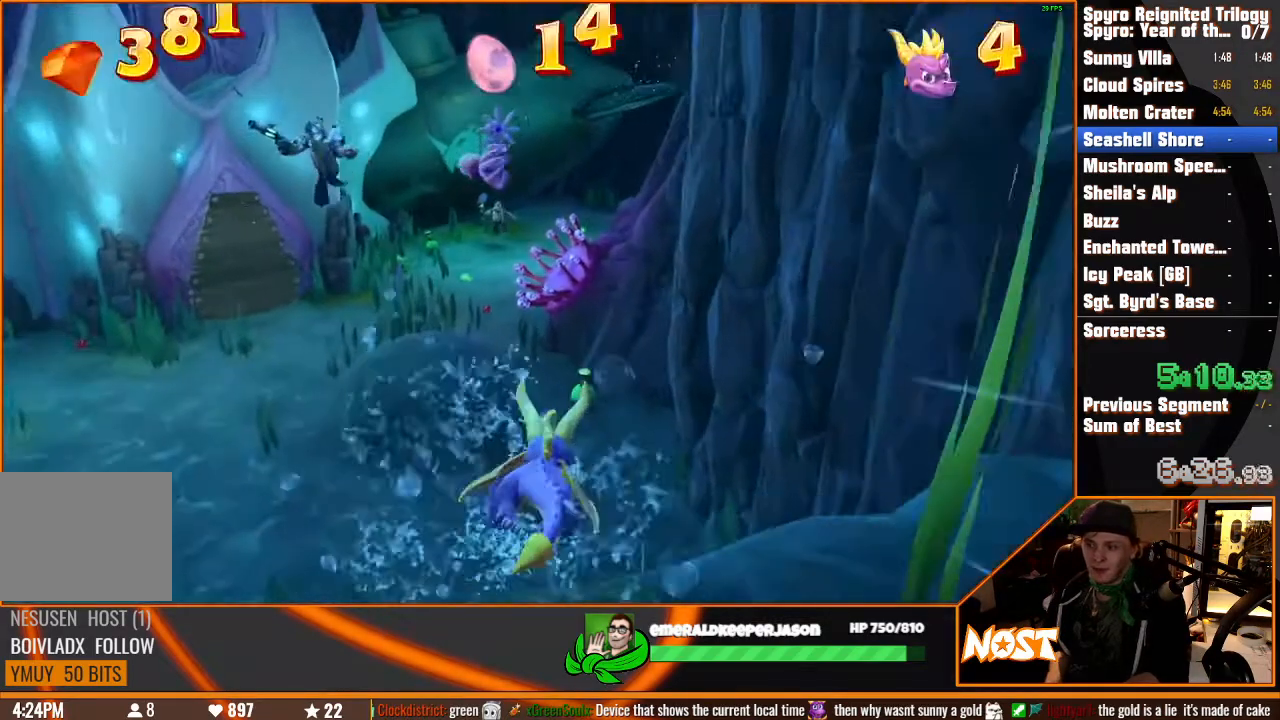
{"buttons": [], "left_stick": "center", "right_stick": "center", "events": [[117, "left_stick", "center"]]}
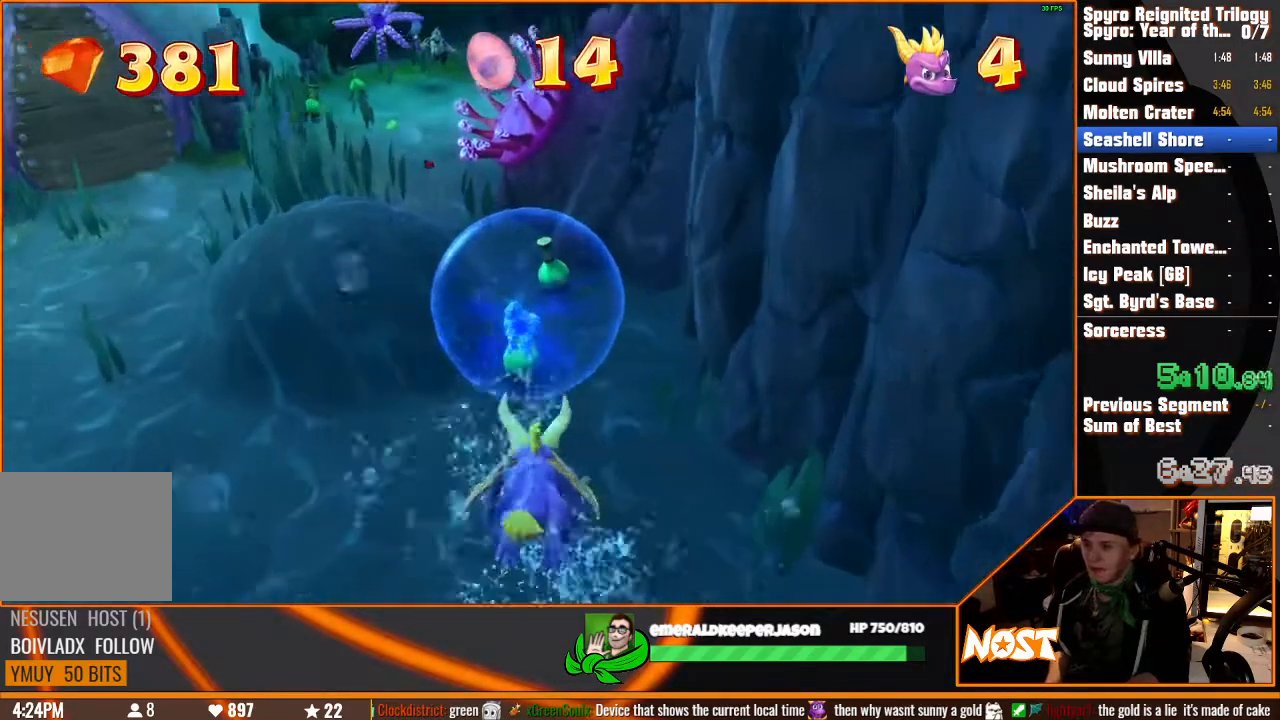
{"buttons": [], "left_stick": "center", "right_stick": "center", "events": [[133, "left_stick", "down-left"], [217, "left_stick", "center"]]}
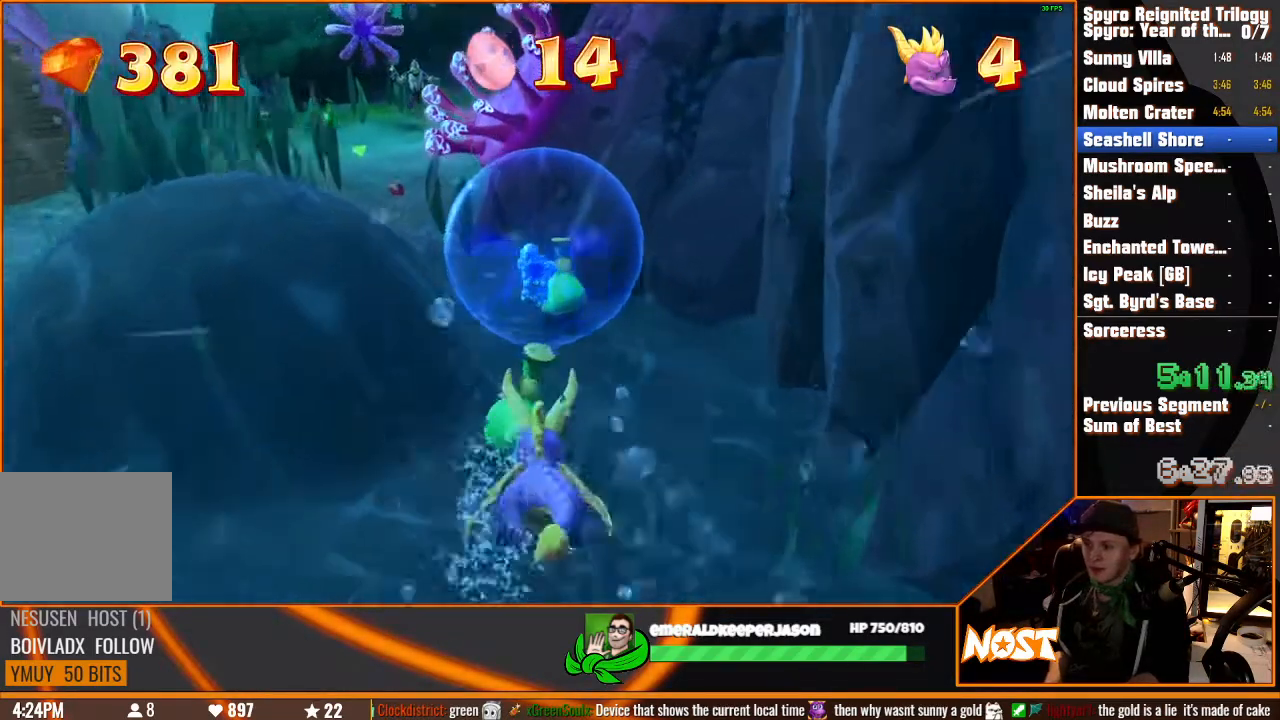
{"buttons": [], "left_stick": "left", "right_stick": "center", "events": [[50, "left_stick", "down"], [183, "left_stick", "center"], [450, "left_stick", "left"]]}
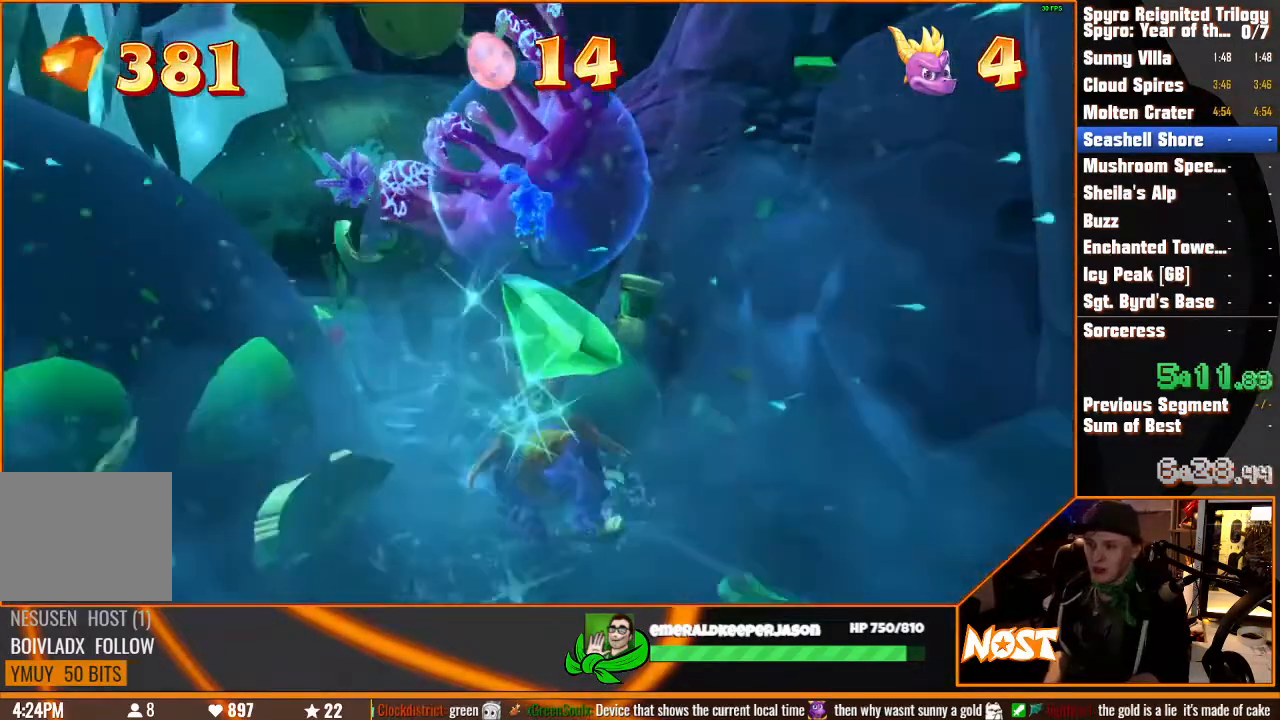
{"buttons": [], "left_stick": "left", "right_stick": "center", "events": []}
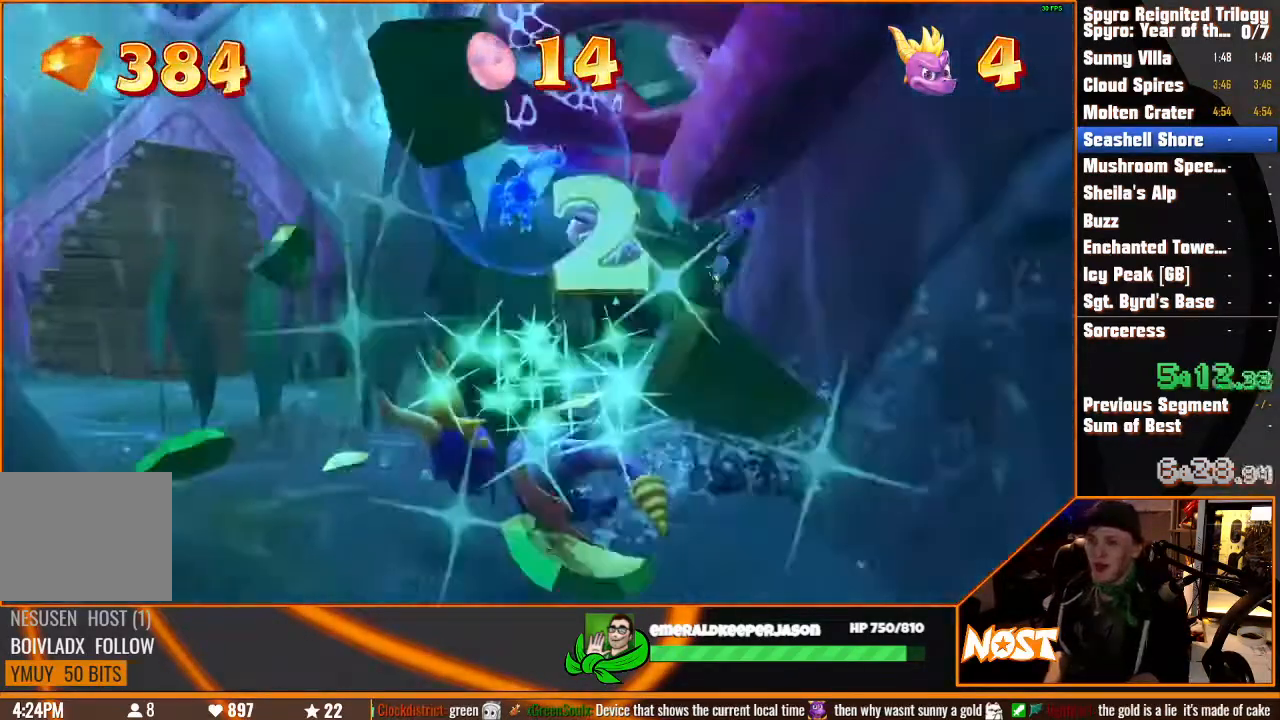
{"buttons": [], "left_stick": "center", "right_stick": "center", "events": [[167, "left_stick", "center"]]}
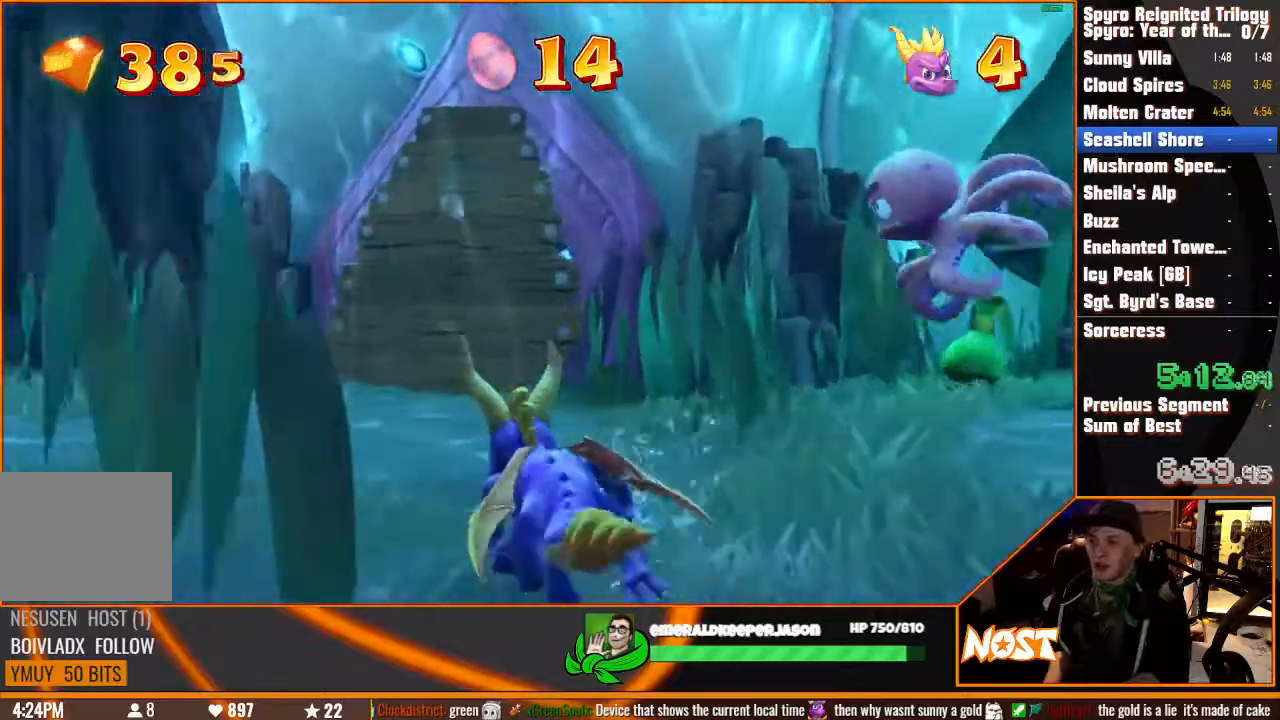
{"buttons": [], "left_stick": "right", "right_stick": "center"}